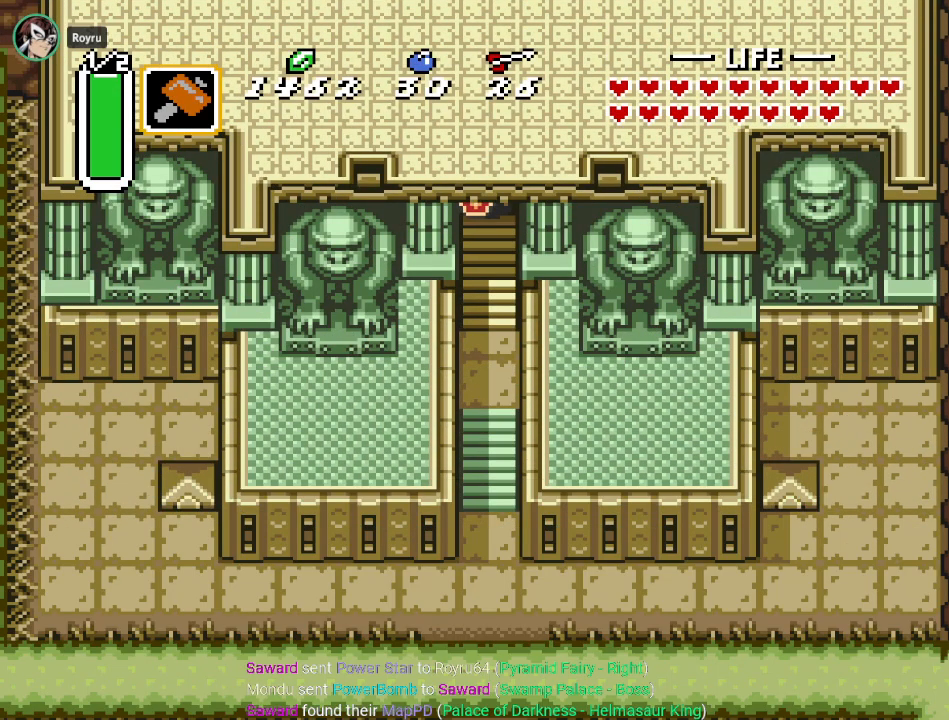
Gameplay with a controller (Nintendo layout); each line is a JSON object with the inputs held at the frame after it. "events" lists button and stick changes between this image and that frame as [ms after this image, input, new state], when the widget could be followed in between. Not read: L3 R3.
{"buttons": ["DPAD_DOWN"], "events": [[217, "DPAD_DOWN", "down"]]}
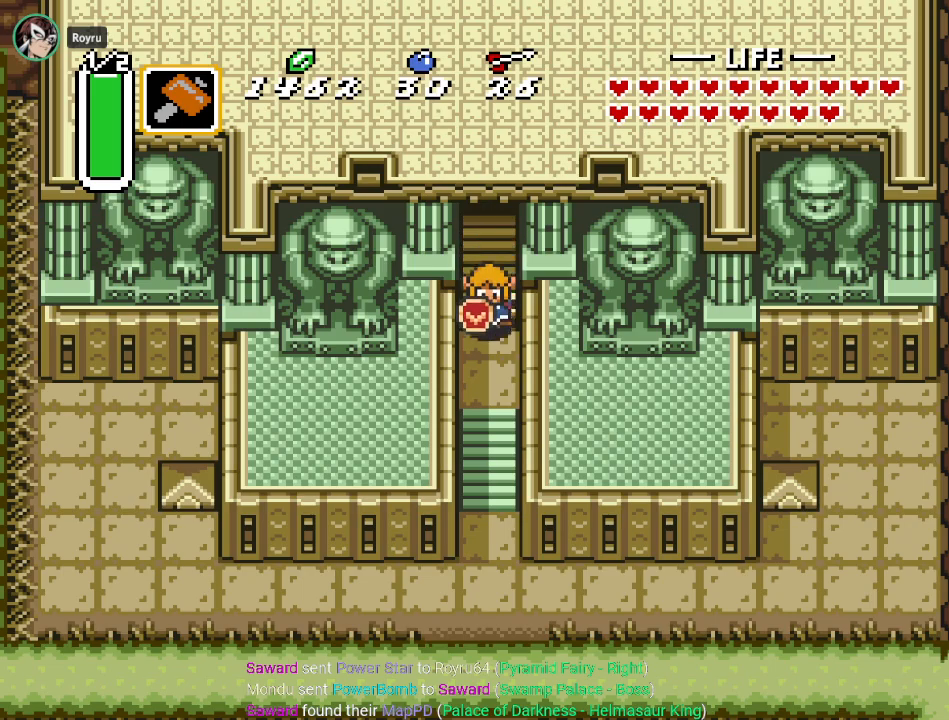
{"buttons": [], "events": [[217, "START", "down"], [250, "DPAD_DOWN", "up"], [451, "START", "up"]]}
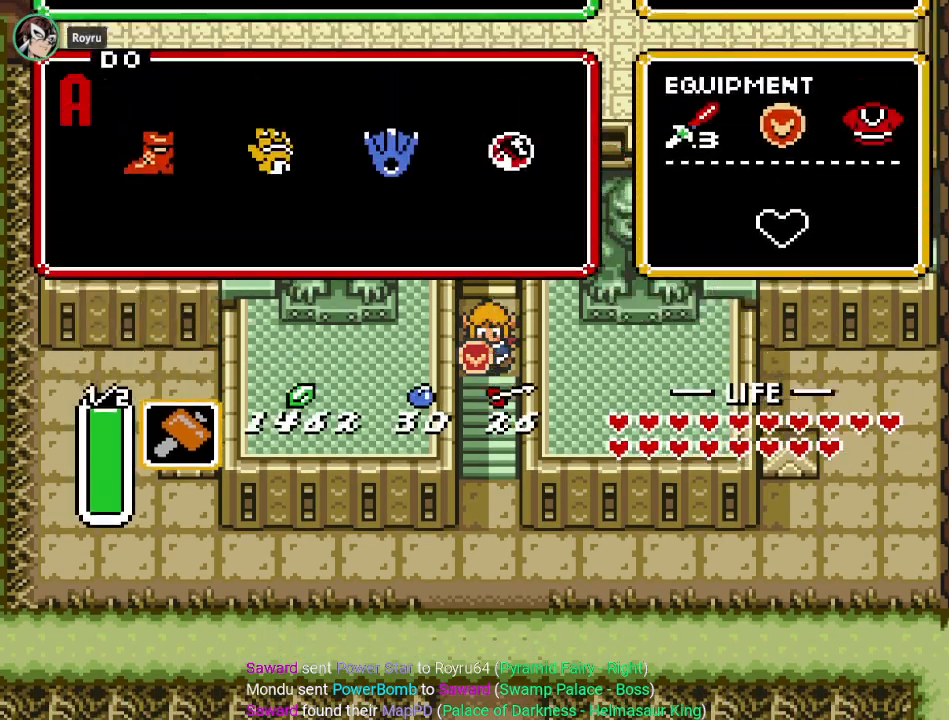
{"buttons": ["DPAD_RIGHT"], "events": [[483, "DPAD_RIGHT", "down"]]}
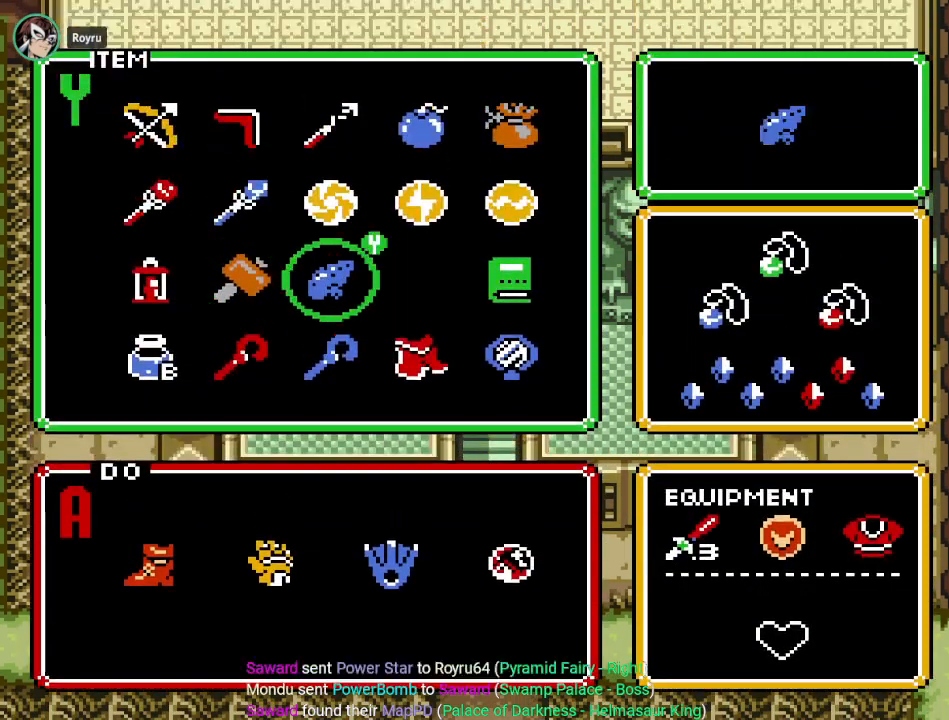
{"buttons": ["START"], "events": [[67, "DPAD_RIGHT", "up"], [167, "DPAD_RIGHT", "down"], [250, "DPAD_RIGHT", "up"], [401, "DPAD_DOWN", "down"], [501, "DPAD_DOWN", "up"], [501, "START", "down"]]}
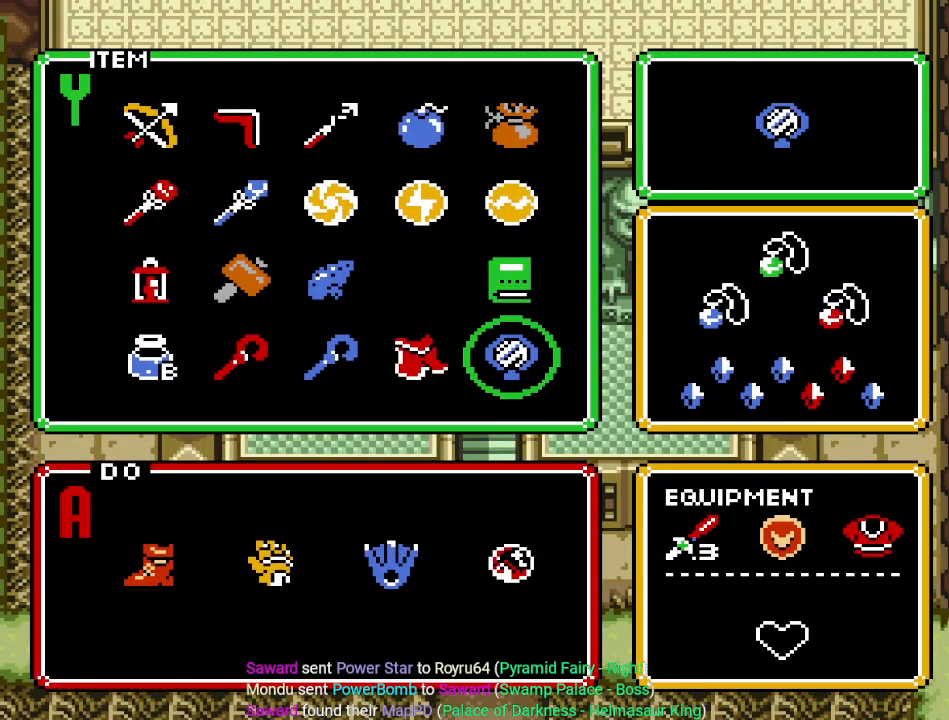
{"buttons": ["DPAD_DOWN"], "events": [[166, "START", "up"], [467, "DPAD_DOWN", "down"]]}
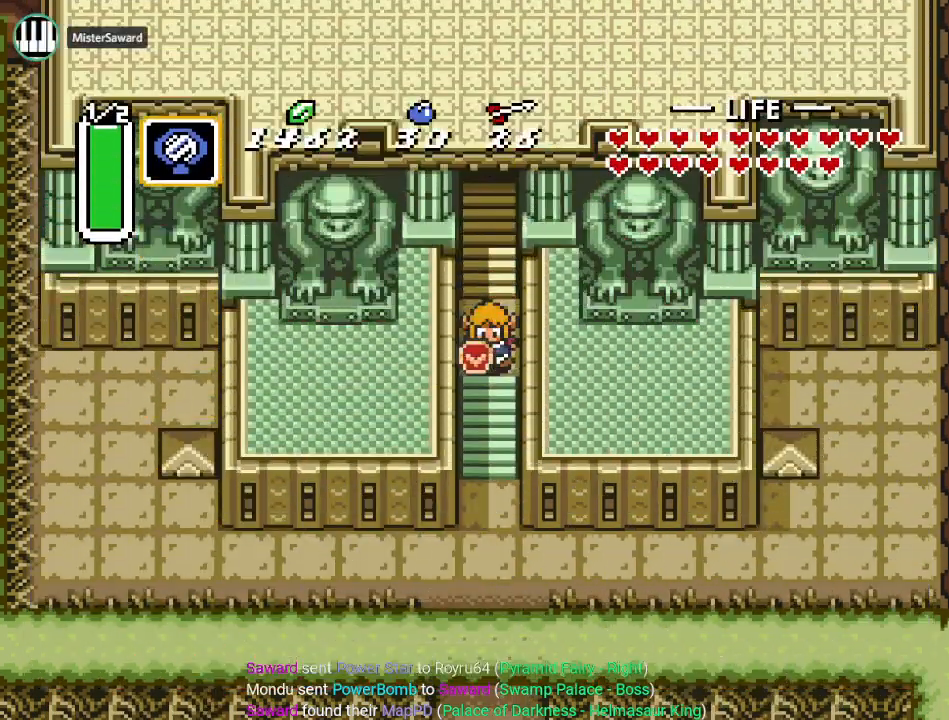
{"buttons": ["DPAD_DOWN"], "events": []}
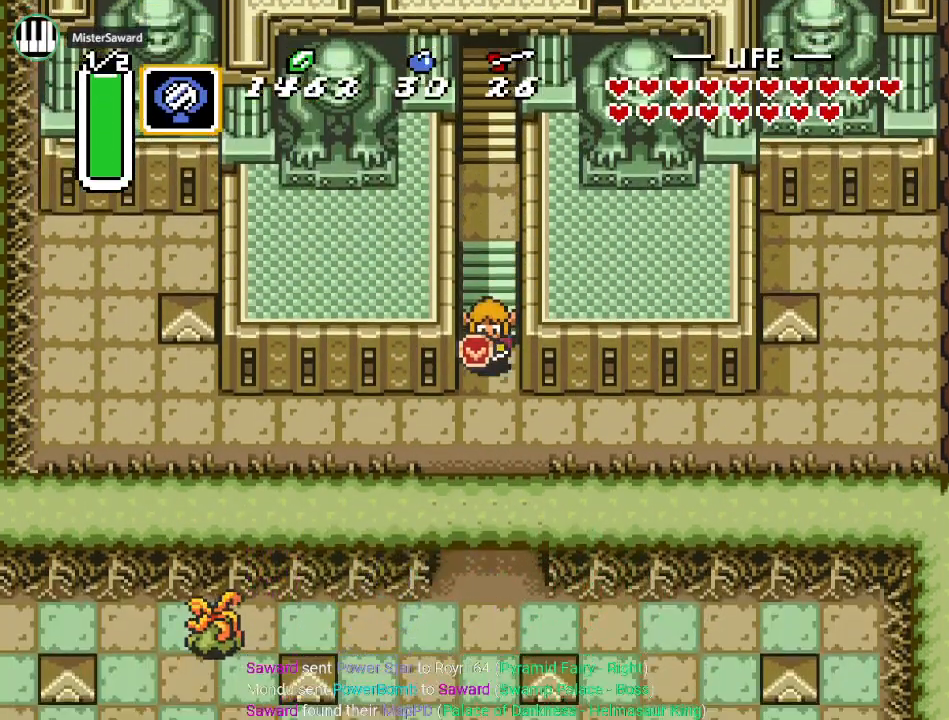
{"buttons": ["Y"], "events": [[183, "DPAD_DOWN", "up"], [417, "Y", "down"]]}
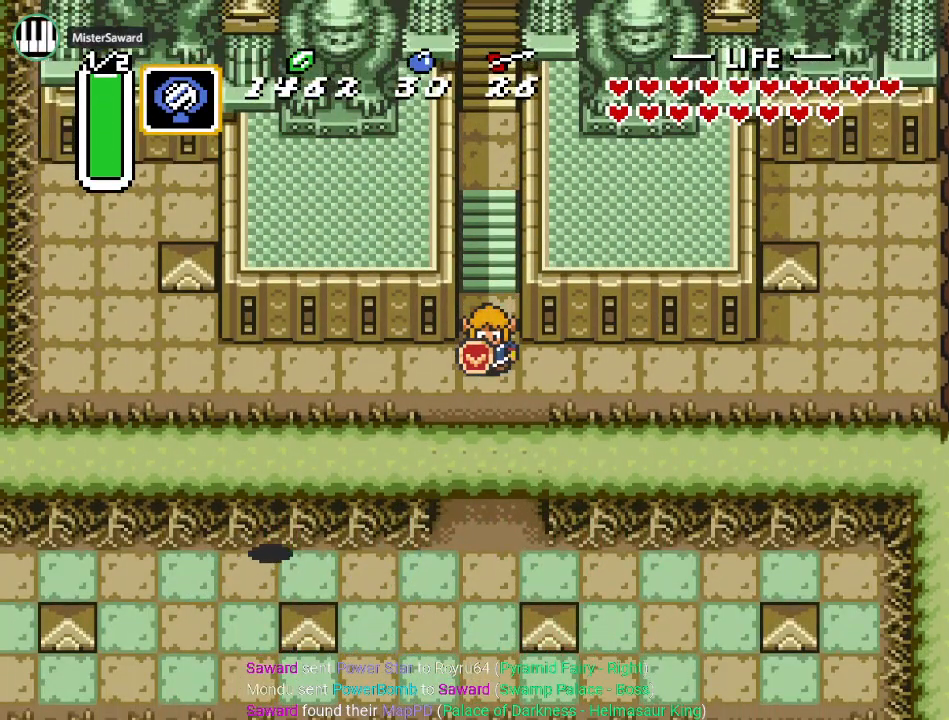
{"buttons": [], "events": [[67, "Y", "up"]]}
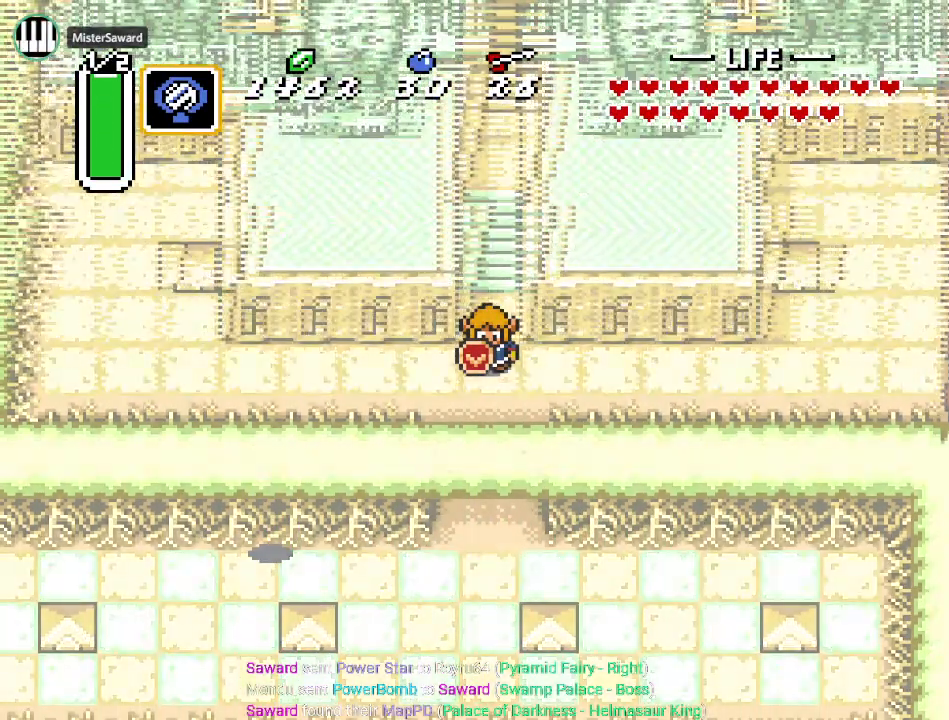
{"buttons": [], "events": []}
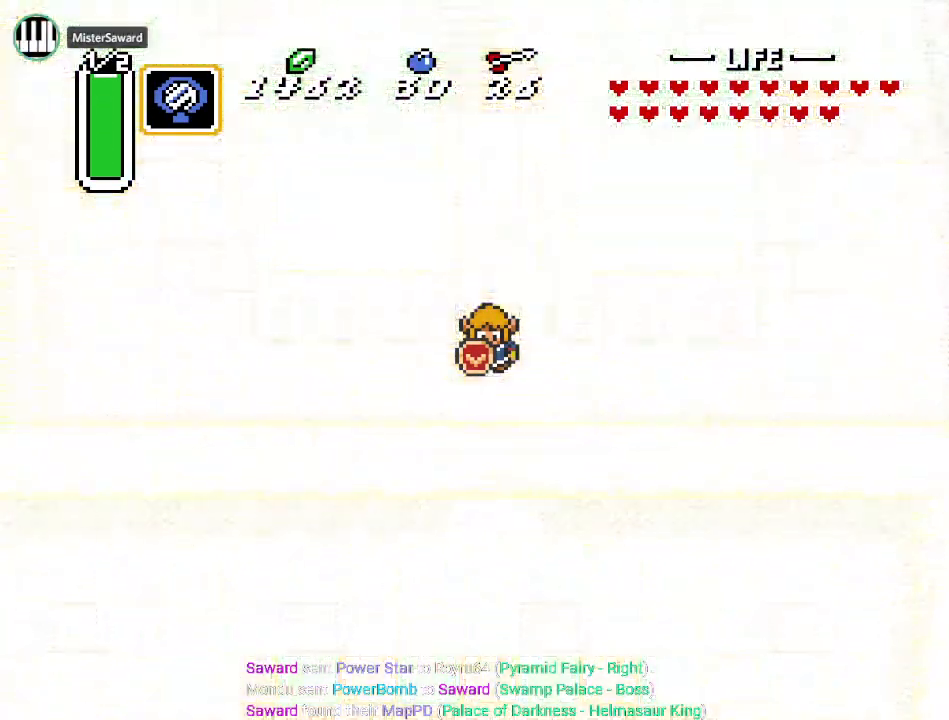
{"buttons": [], "events": []}
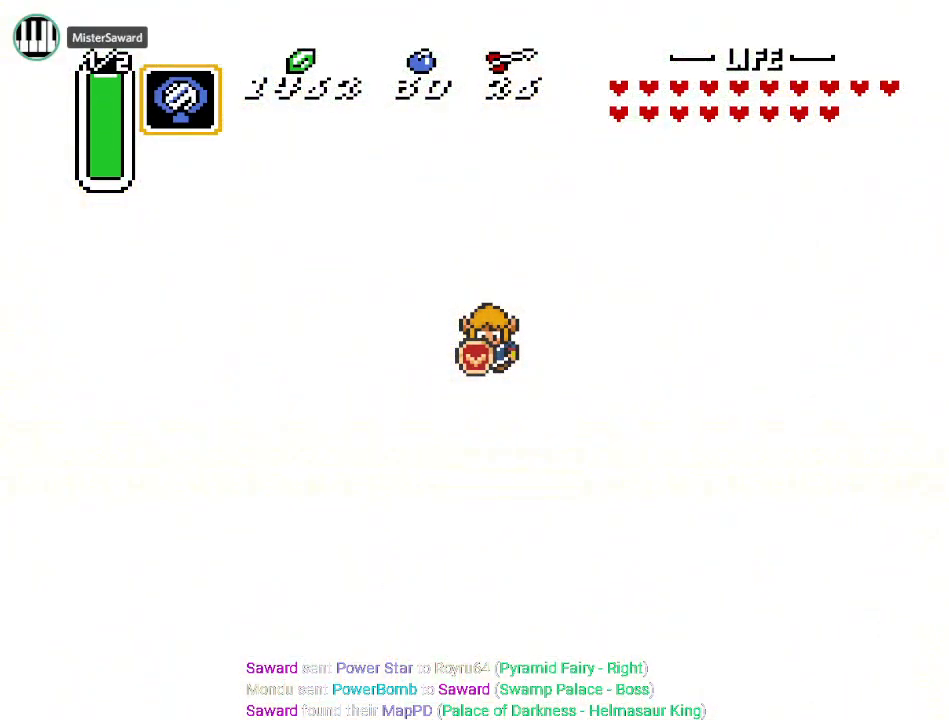
{"buttons": [], "events": []}
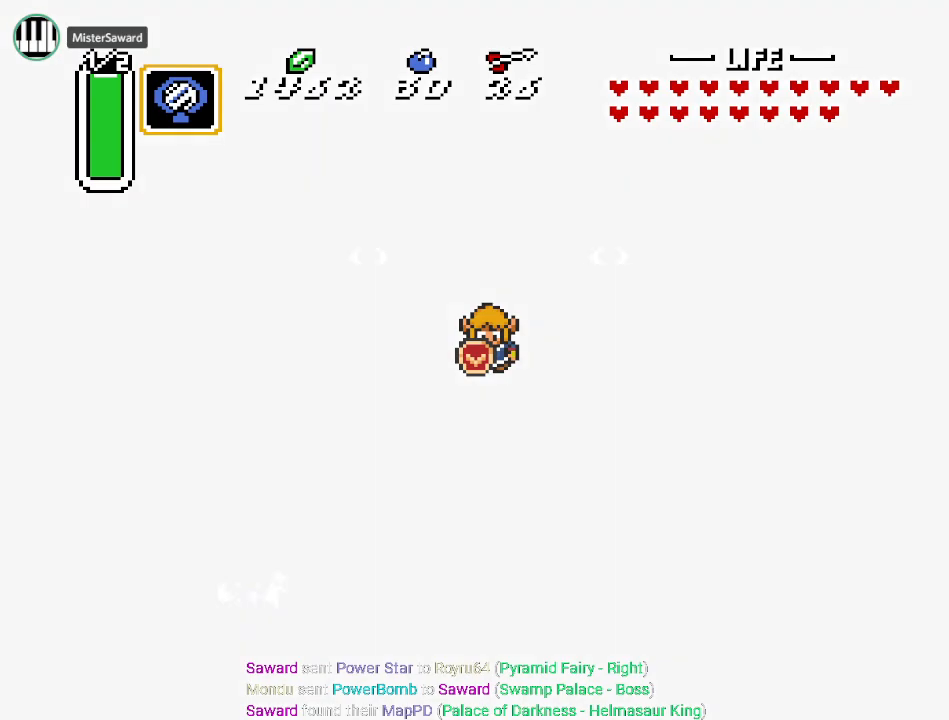
{"buttons": [], "events": []}
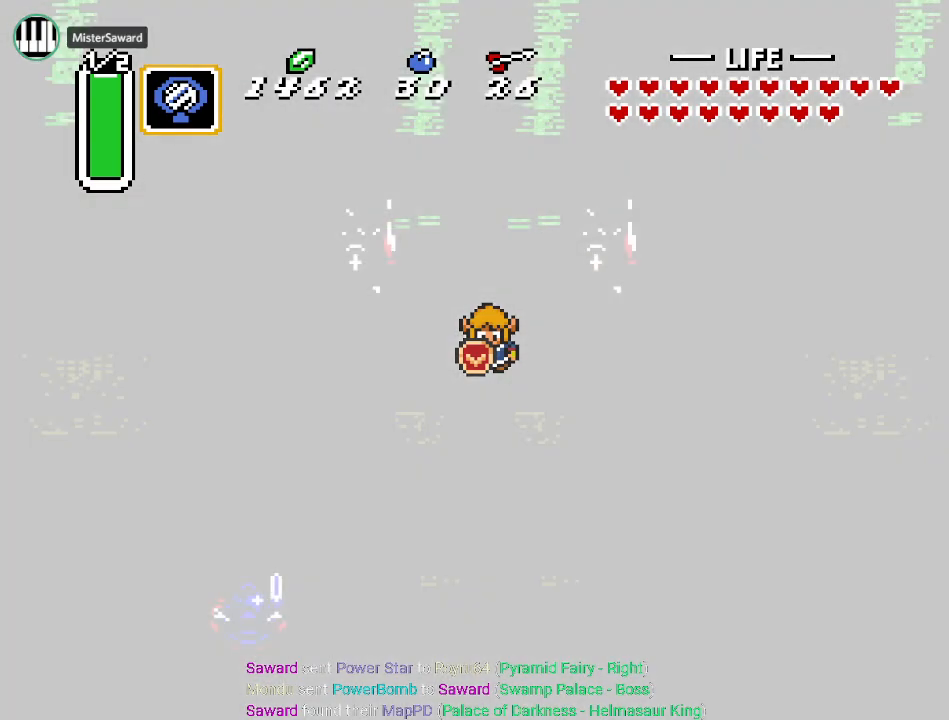
{"buttons": [], "events": []}
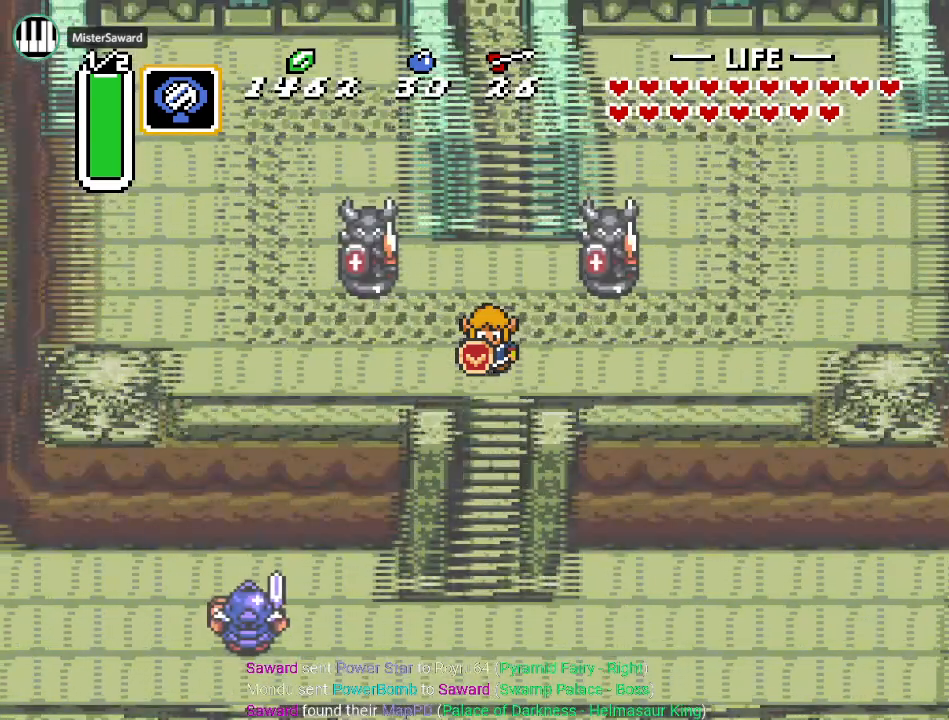
{"buttons": ["DPAD_LEFT"], "events": [[217, "DPAD_LEFT", "down"]]}
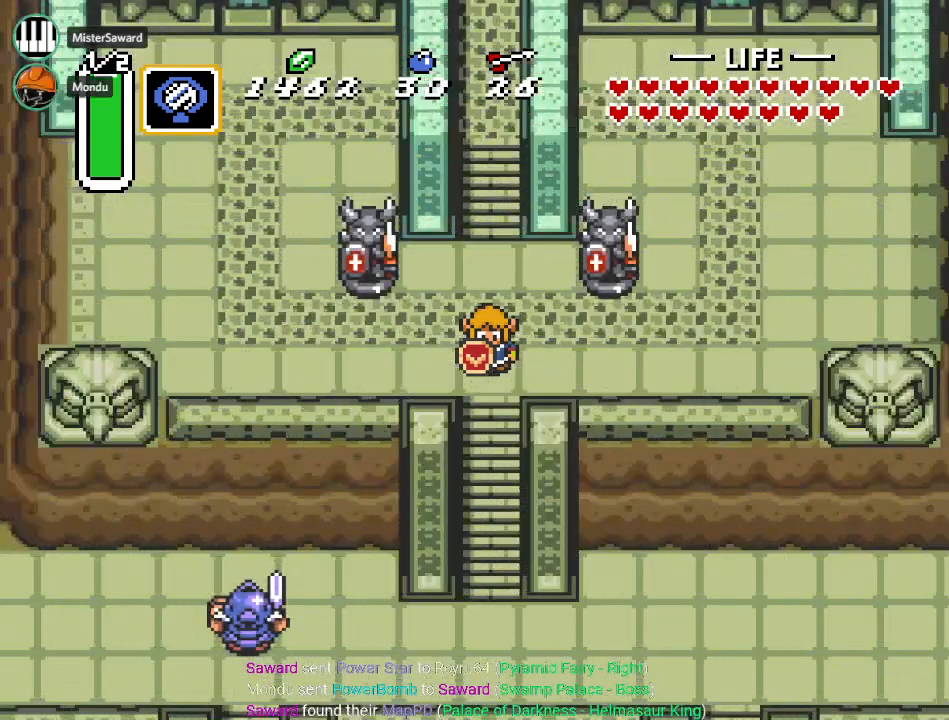
{"buttons": ["DPAD_LEFT", "START"], "events": [[284, "DPAD_DOWN", "down"], [400, "DPAD_DOWN", "up"], [467, "START", "down"]]}
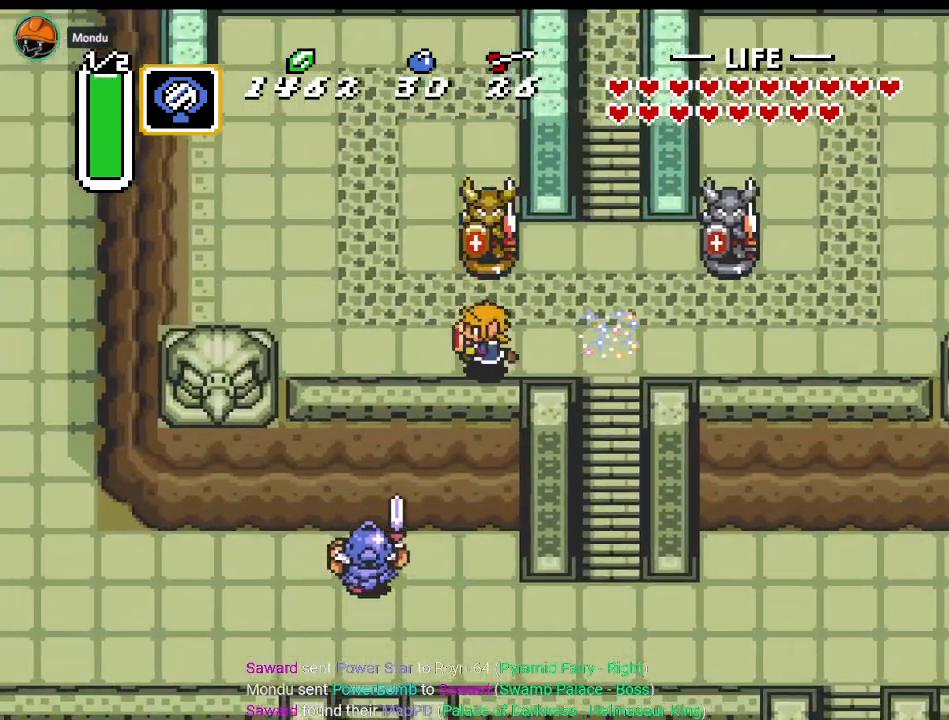
{"buttons": [], "events": [[151, "START", "up"], [217, "DPAD_LEFT", "up"]]}
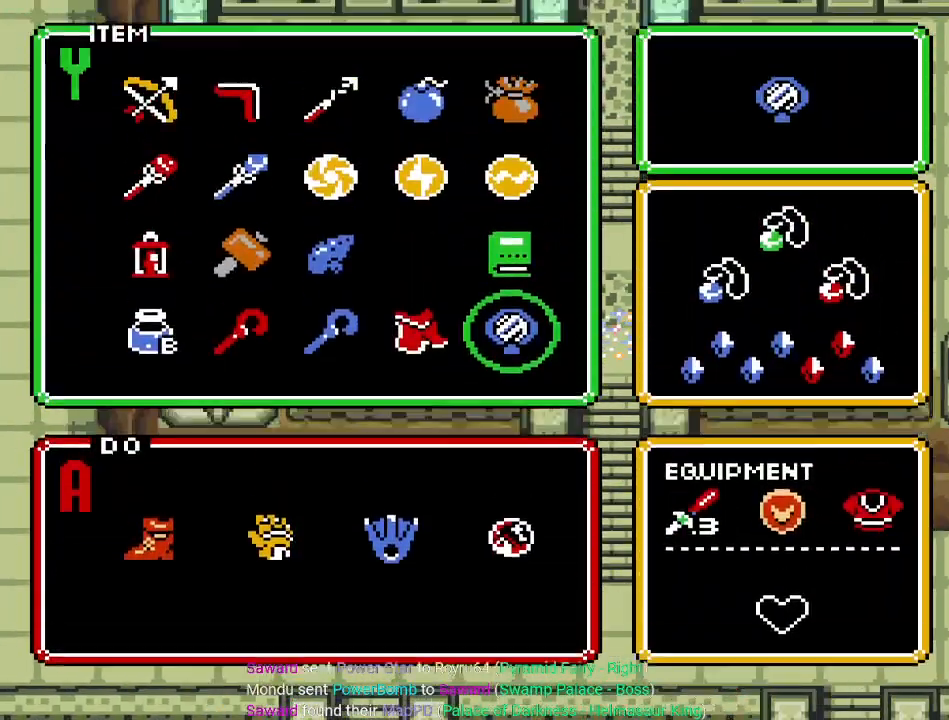
{"buttons": ["DPAD_UP"], "events": [[183, "DPAD_LEFT", "down"], [284, "DPAD_LEFT", "up"], [350, "DPAD_LEFT", "down"], [450, "DPAD_LEFT", "up"], [500, "DPAD_UP", "down"]]}
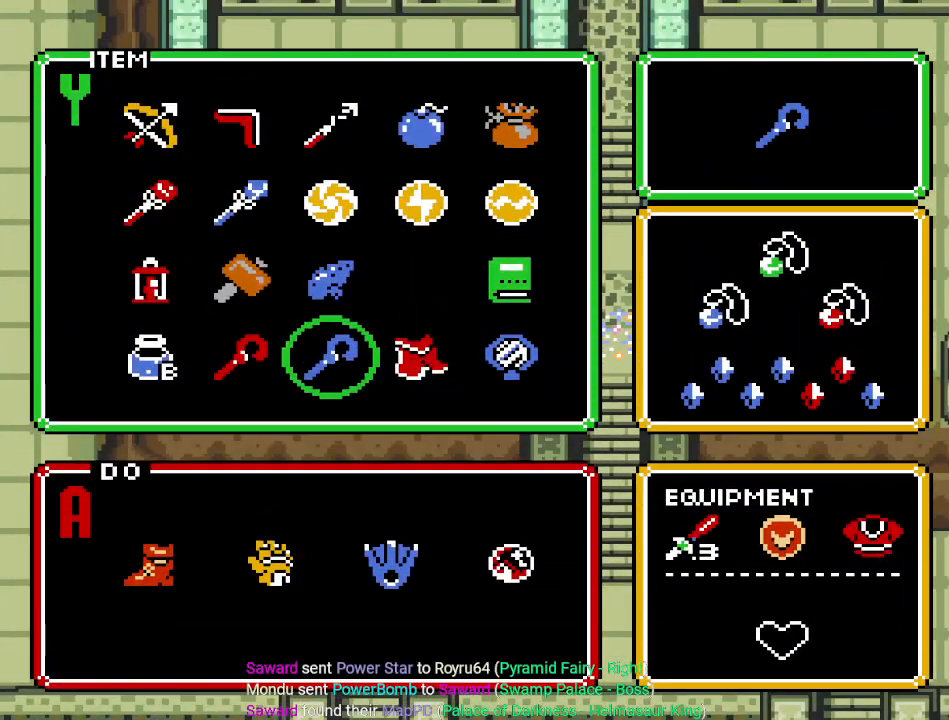
{"buttons": ["DPAD_UP", "DPAD_LEFT"], "events": [[117, "DPAD_UP", "up"], [117, "START", "down"], [251, "START", "up"], [401, "DPAD_LEFT", "down"], [468, "DPAD_UP", "down"]]}
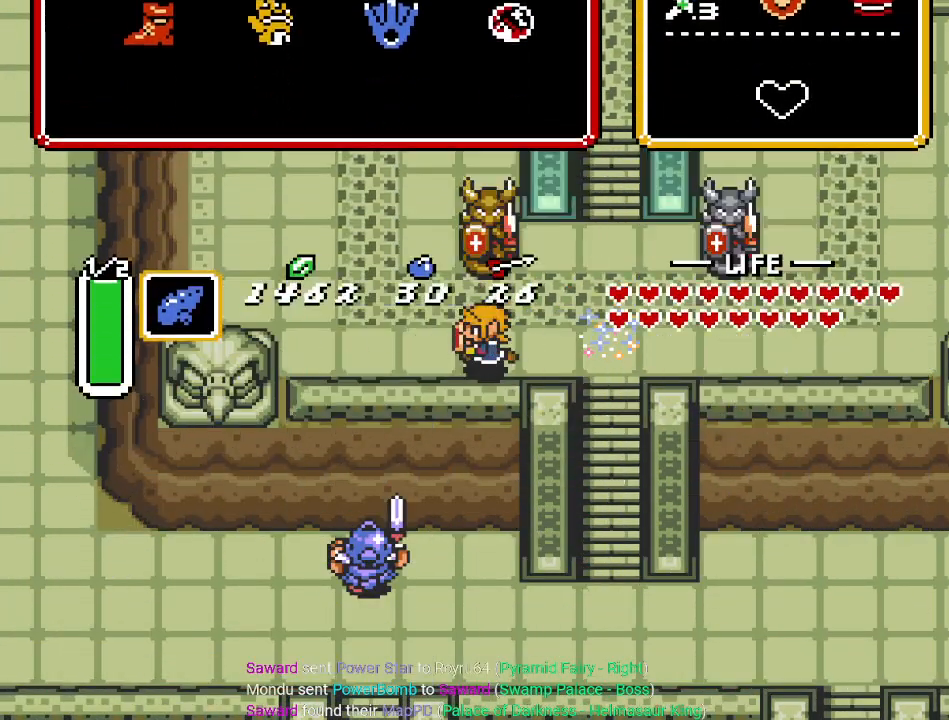
{"buttons": ["DPAD_UP", "DPAD_LEFT"], "events": [[67, "DPAD_UP", "up"], [334, "Y", "down"], [367, "DPAD_UP", "down"], [500, "Y", "up"]]}
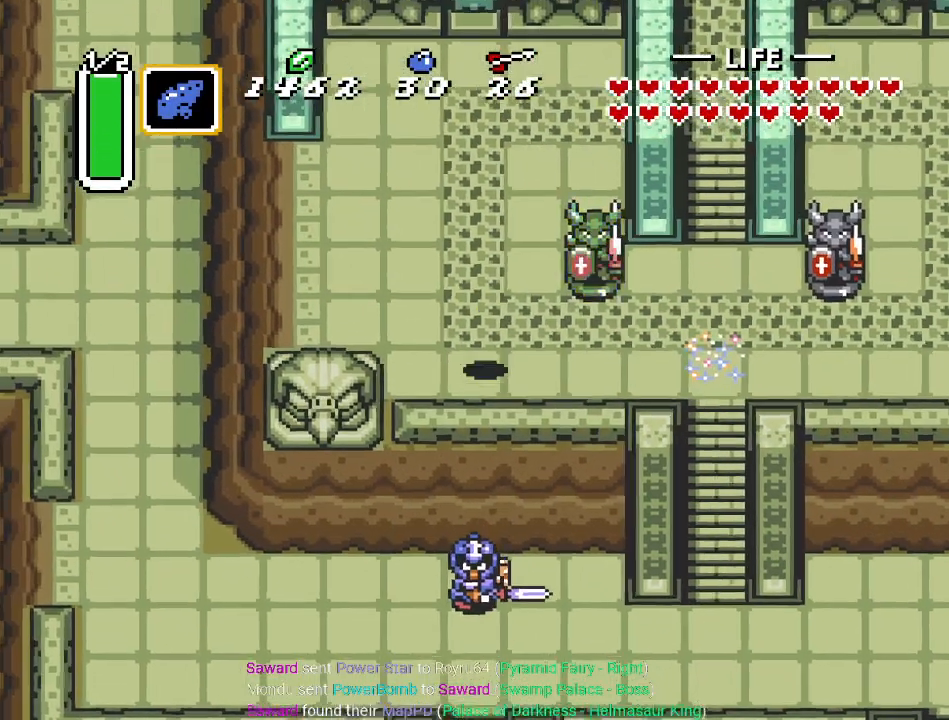
{"buttons": ["B", "DPAD_RIGHT"], "events": [[367, "DPAD_LEFT", "up"], [401, "DPAD_RIGHT", "down"], [401, "DPAD_UP", "up"], [501, "B", "down"]]}
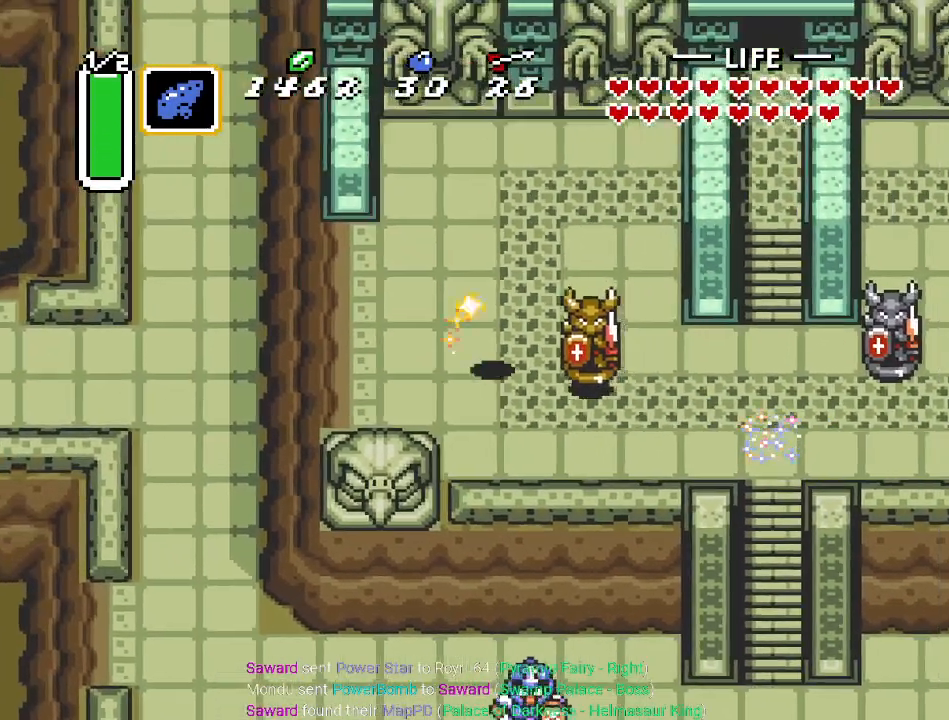
{"buttons": [], "events": [[67, "DPAD_RIGHT", "up"], [117, "B", "up"]]}
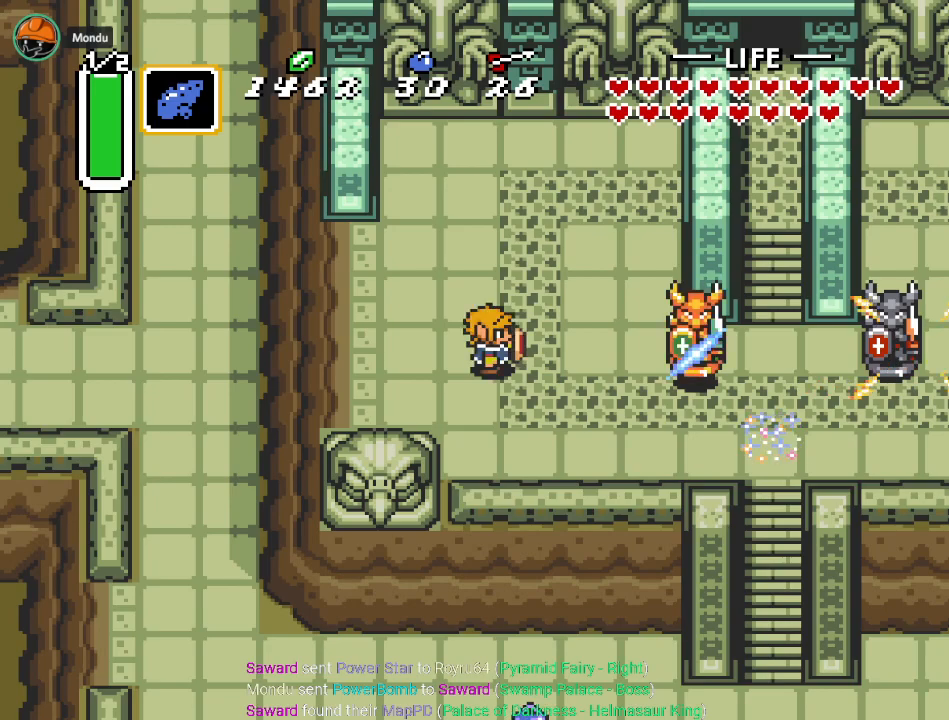
{"buttons": ["DPAD_LEFT"], "events": [[468, "DPAD_LEFT", "down"]]}
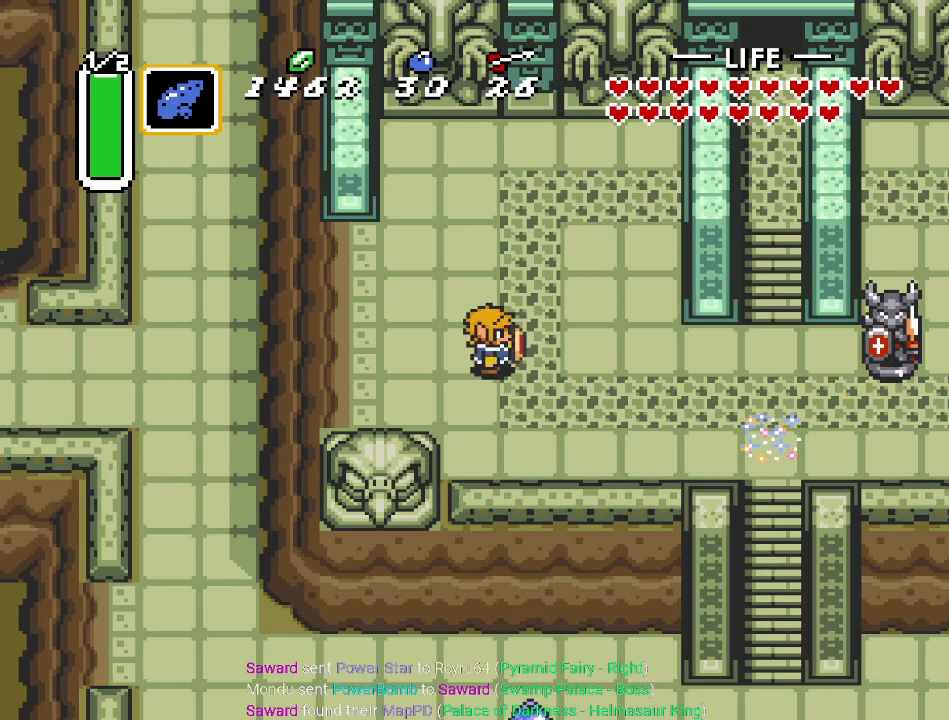
{"buttons": [], "events": [[83, "DPAD_LEFT", "up"]]}
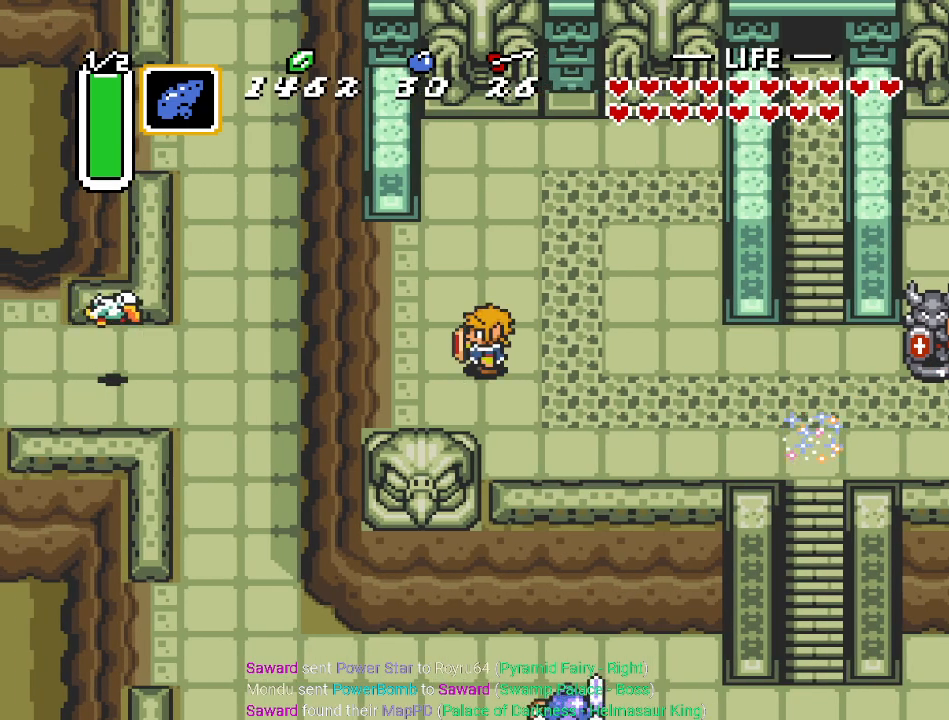
{"buttons": [], "events": []}
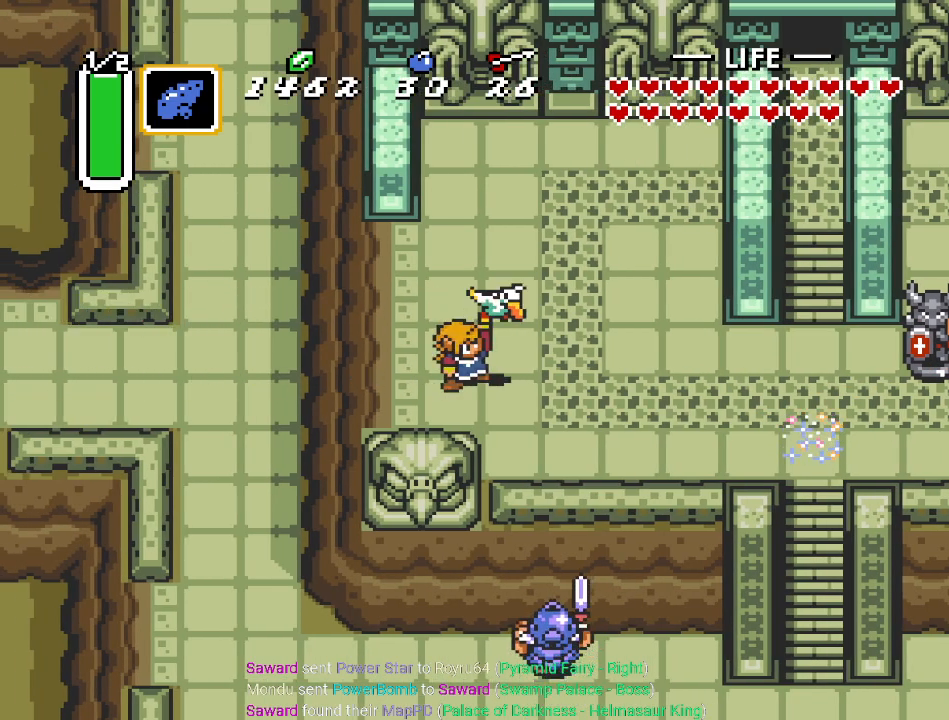
{"buttons": [], "events": []}
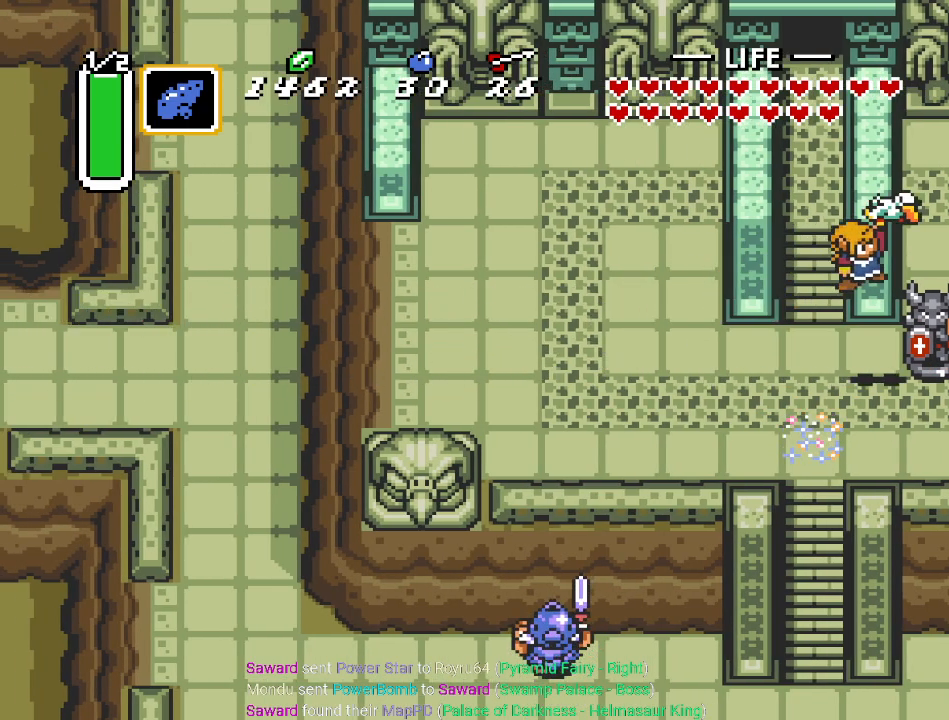
{"buttons": [], "events": []}
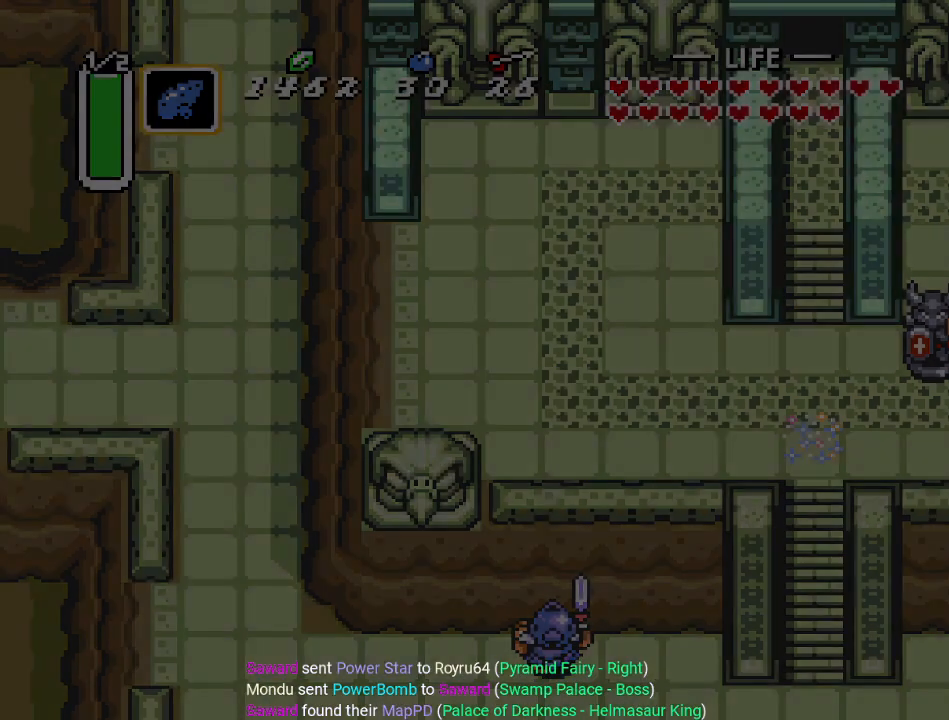
{"buttons": [], "events": []}
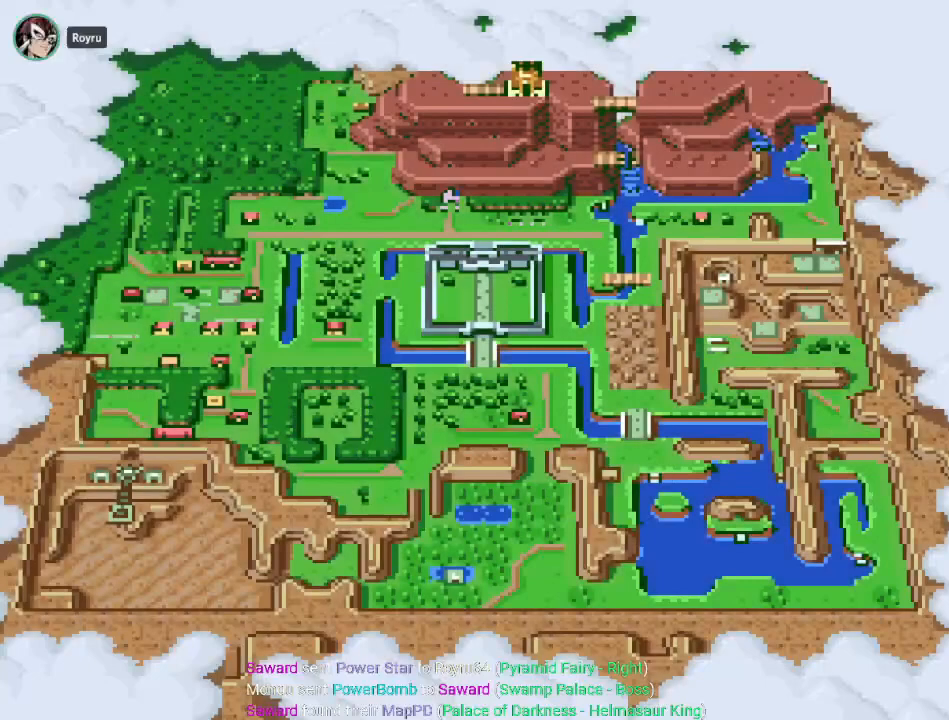
{"buttons": [], "events": []}
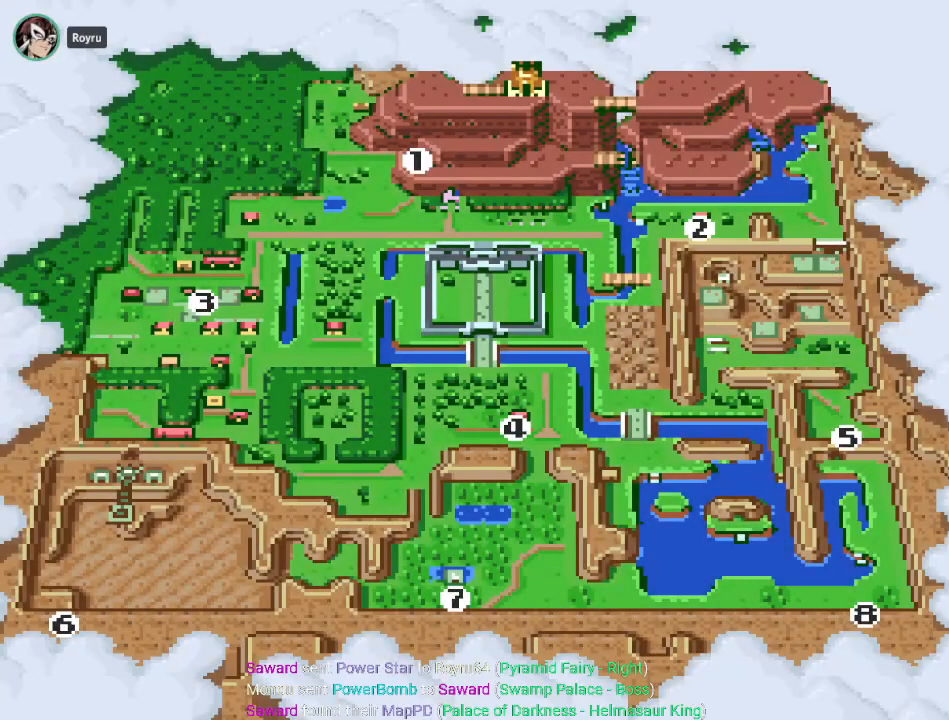
{"buttons": [], "events": [[217, "DPAD_RIGHT", "down"], [300, "DPAD_RIGHT", "up"], [400, "DPAD_RIGHT", "down"], [500, "DPAD_RIGHT", "up"]]}